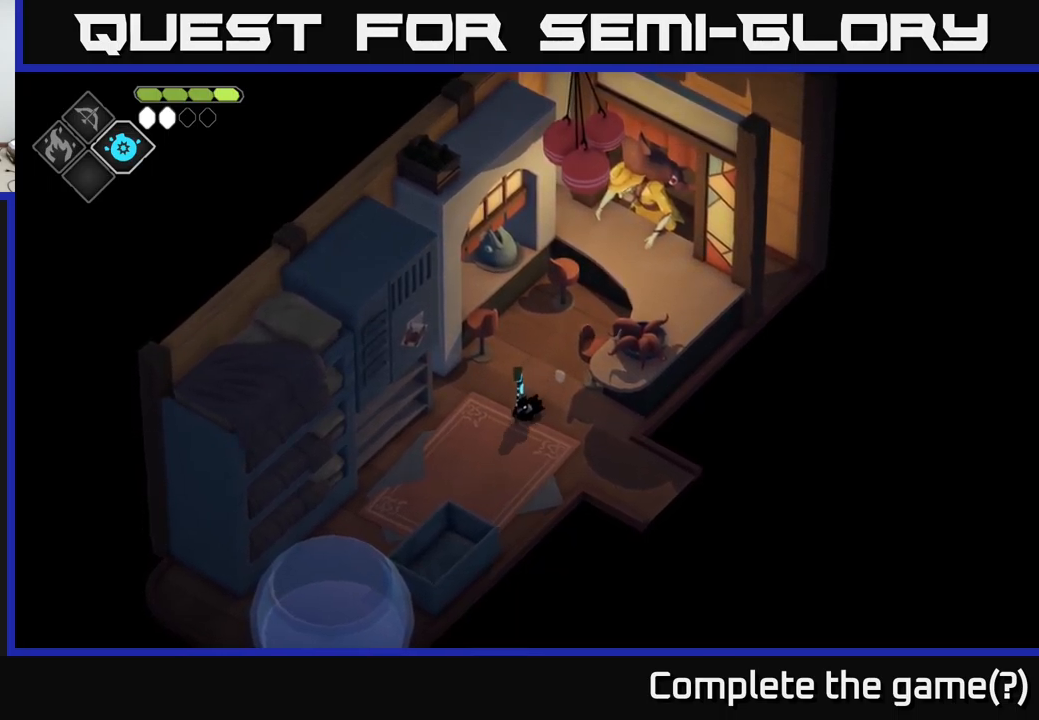
Gameplay with a controller (Xbox layout); each line is a JSON object with the inputs held at the frame after it. "events" lists button and stick changes between this image and that frame as [ms after this image, input, new state], when the widget could be followed in between.
{"buttons": [], "left_stick": "down-left", "right_stick": "center", "events": []}
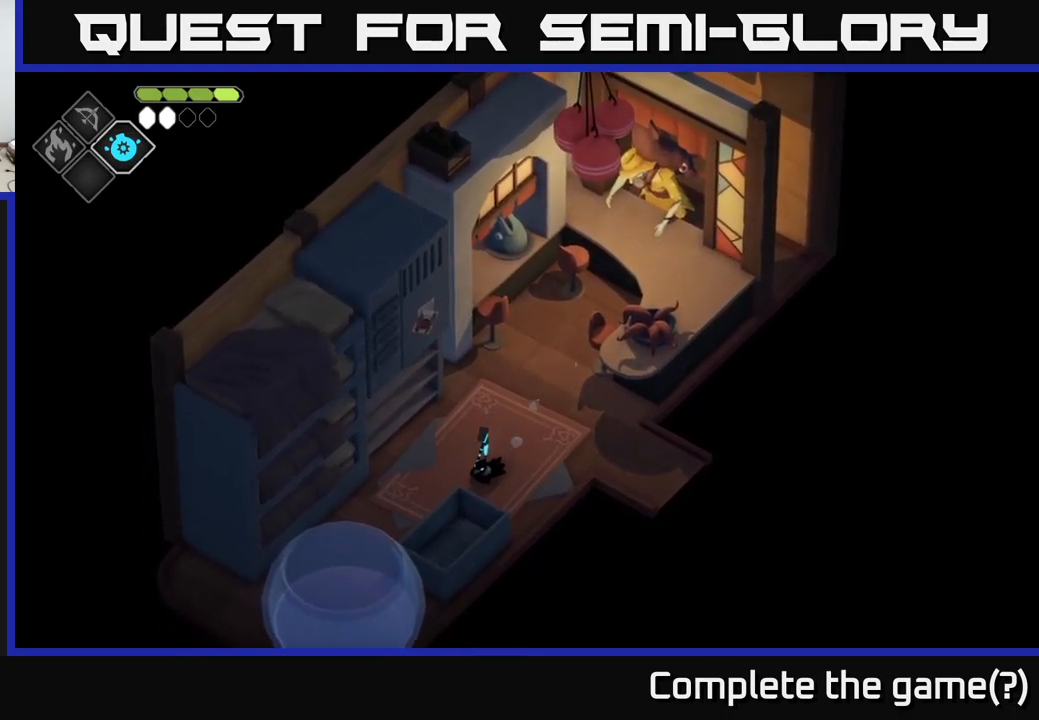
{"buttons": [], "left_stick": "down-left", "right_stick": "center", "events": [[34, "Y", "down"], [117, "left_stick", "left"], [134, "Y", "up"], [234, "Y", "down"], [317, "left_stick", "down-left"], [384, "Y", "up"]]}
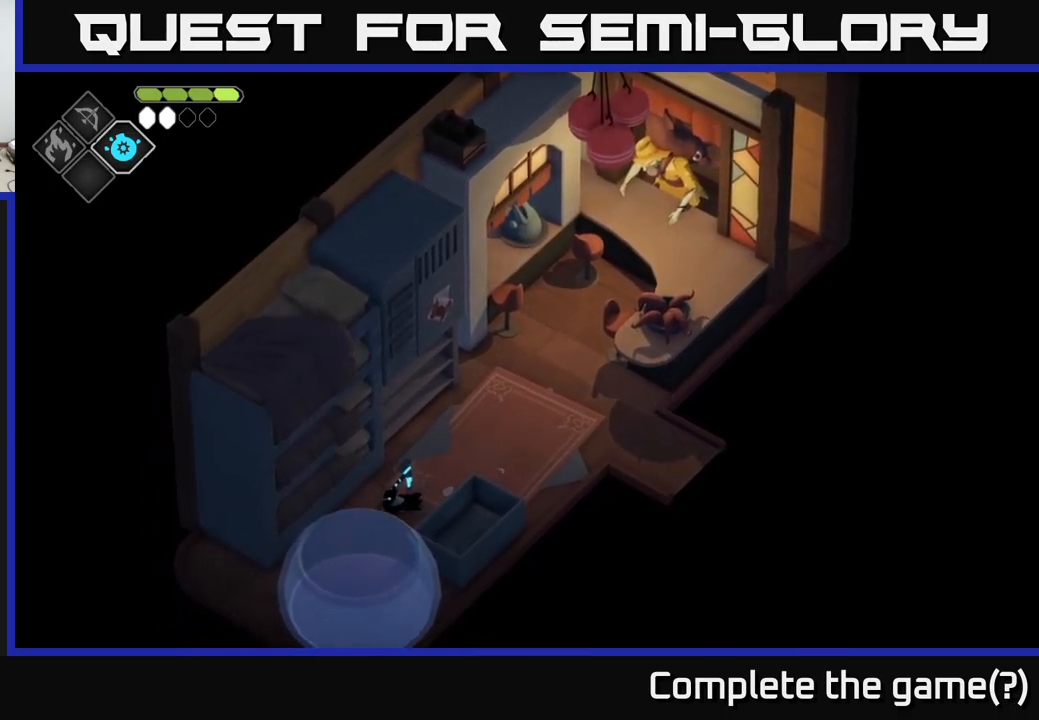
{"buttons": ["Y"], "left_stick": "down", "right_stick": "center", "events": [[267, "Y", "down"], [334, "left_stick", "down"], [384, "Y", "up"], [484, "Y", "down"]]}
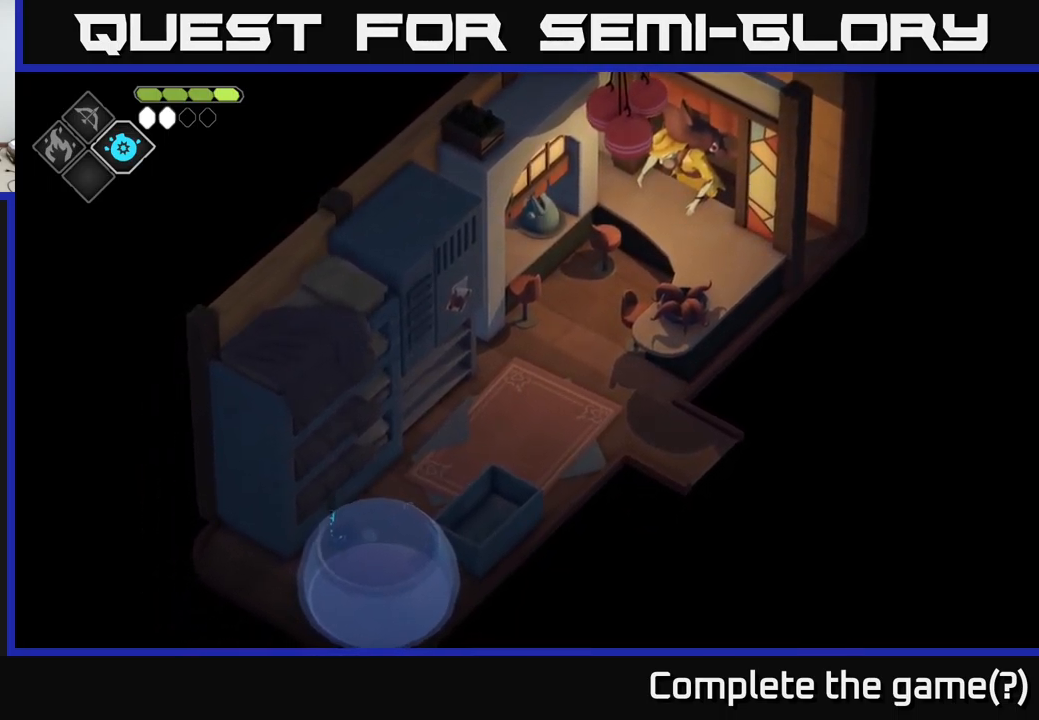
{"buttons": [], "left_stick": "up-right", "right_stick": "center", "events": [[117, "Y", "up"], [167, "left_stick", "center"], [334, "left_stick", "up-right"]]}
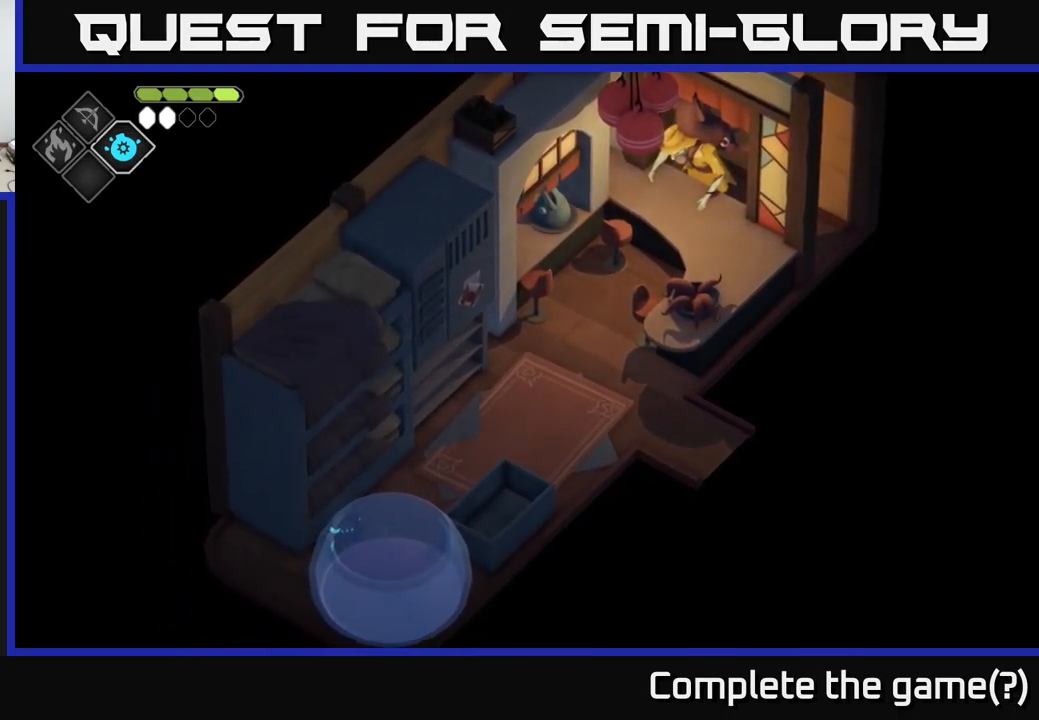
{"buttons": ["A"], "left_stick": "up-right", "right_stick": "center", "events": [[267, "A", "down"]]}
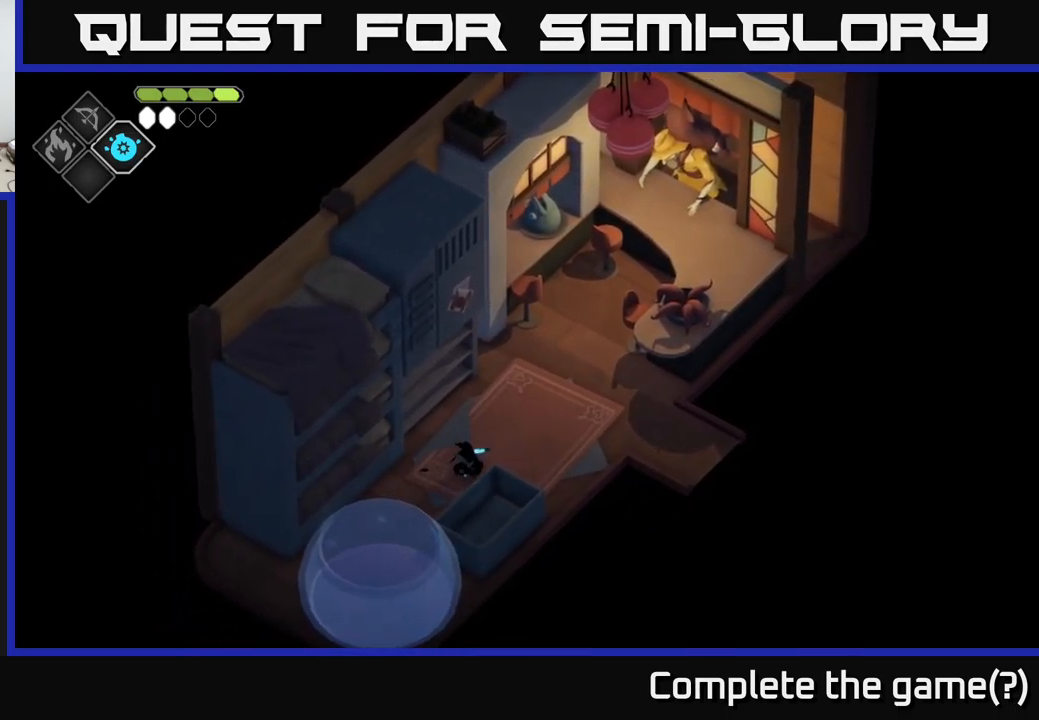
{"buttons": [], "left_stick": "right", "right_stick": "center", "events": [[34, "A", "up"], [84, "left_stick", "right"]]}
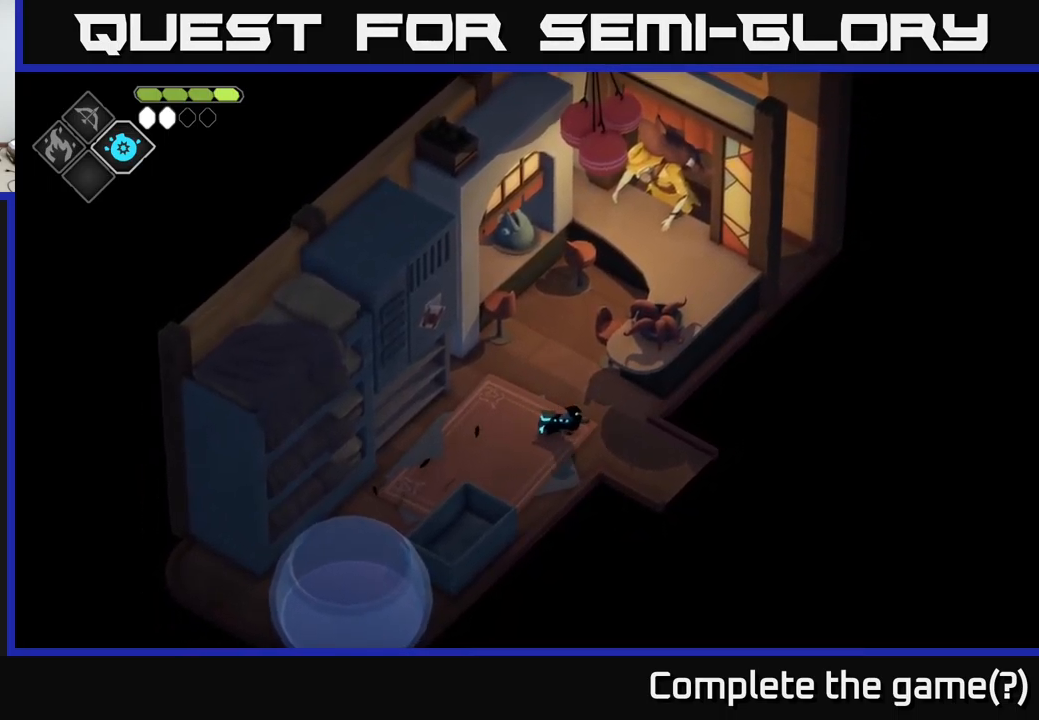
{"buttons": [], "left_stick": "down-right", "right_stick": "center", "events": [[84, "left_stick", "down-right"], [150, "A", "down"], [434, "A", "up"]]}
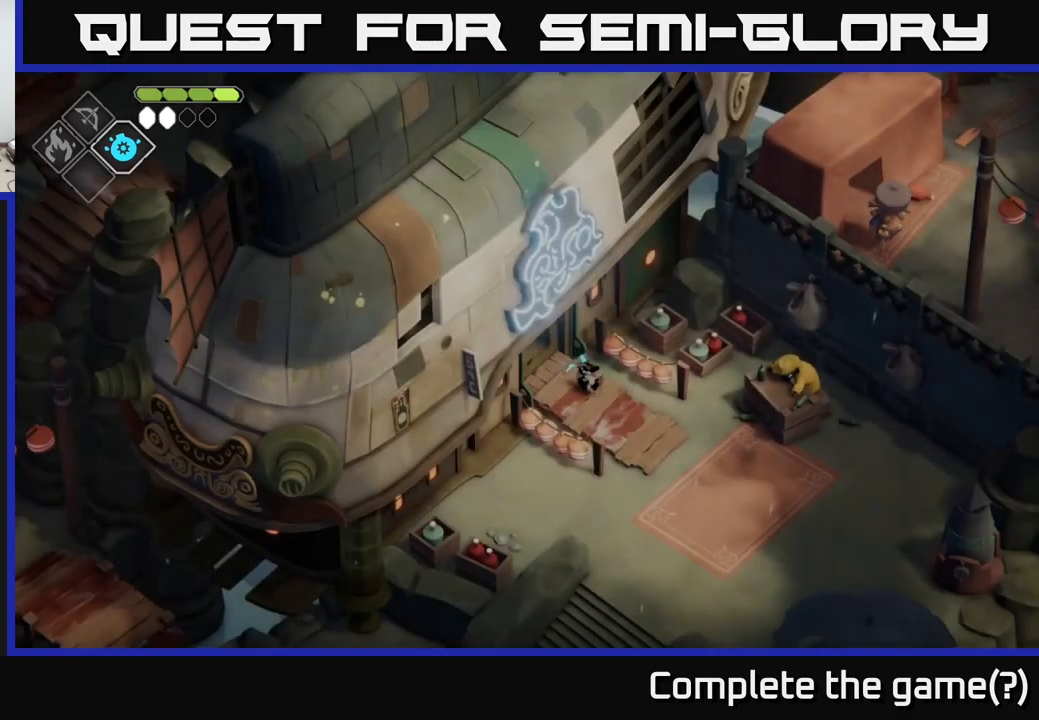
{"buttons": [], "left_stick": "down-right", "right_stick": "center", "events": []}
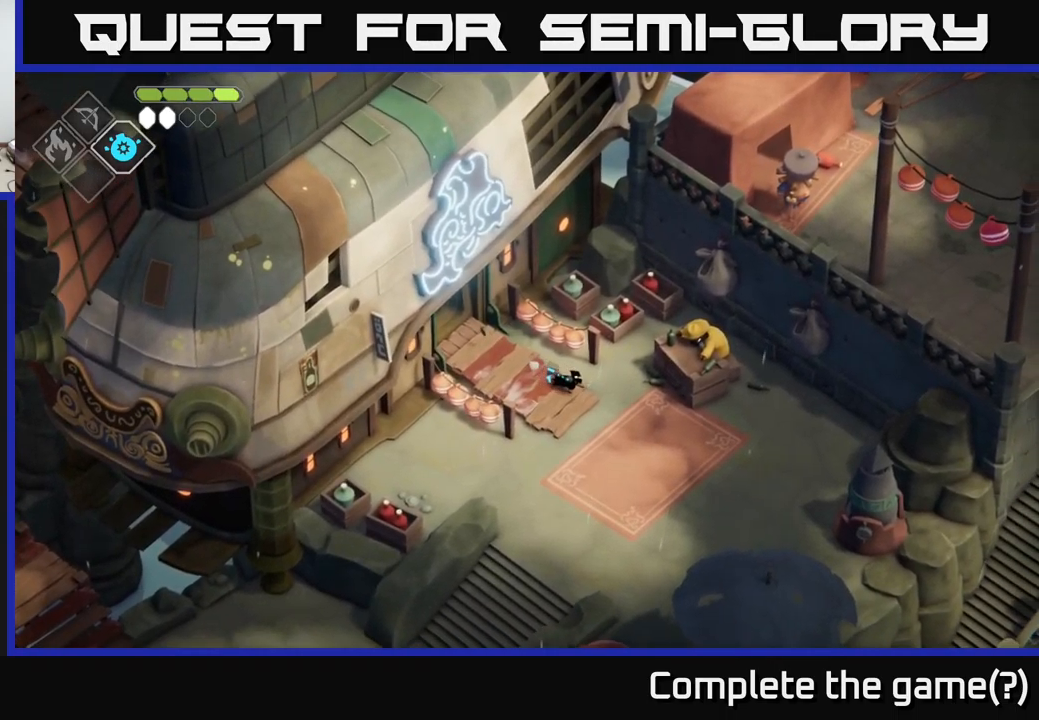
{"buttons": [], "left_stick": "down", "right_stick": "center", "events": [[367, "left_stick", "down"]]}
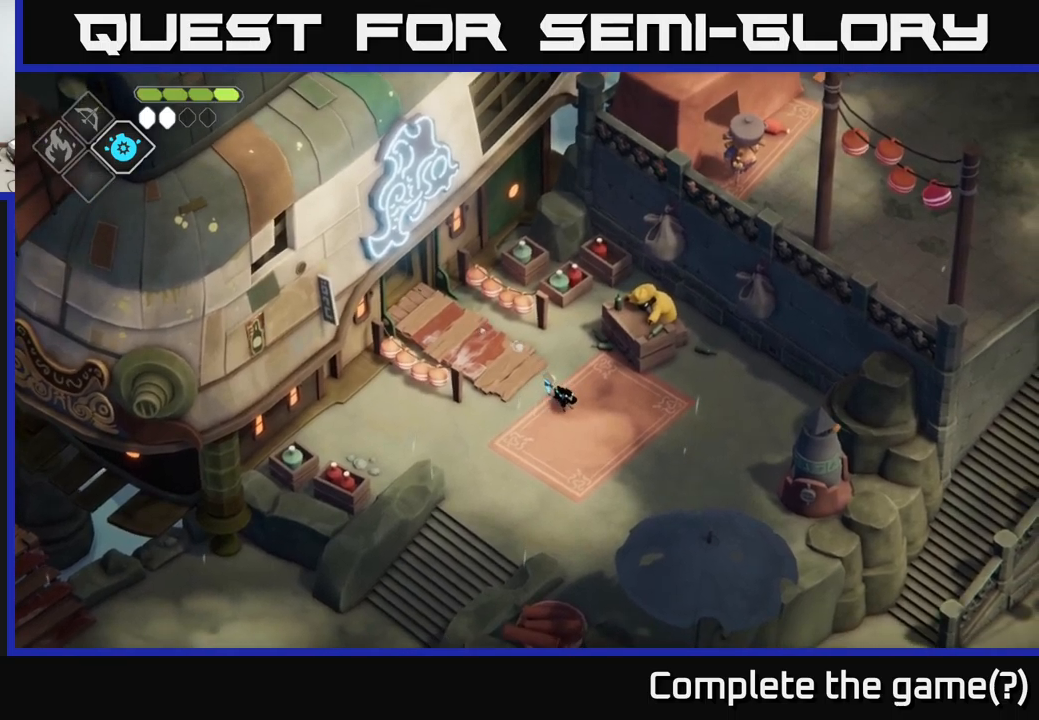
{"buttons": [], "left_stick": "down", "right_stick": "center", "events": []}
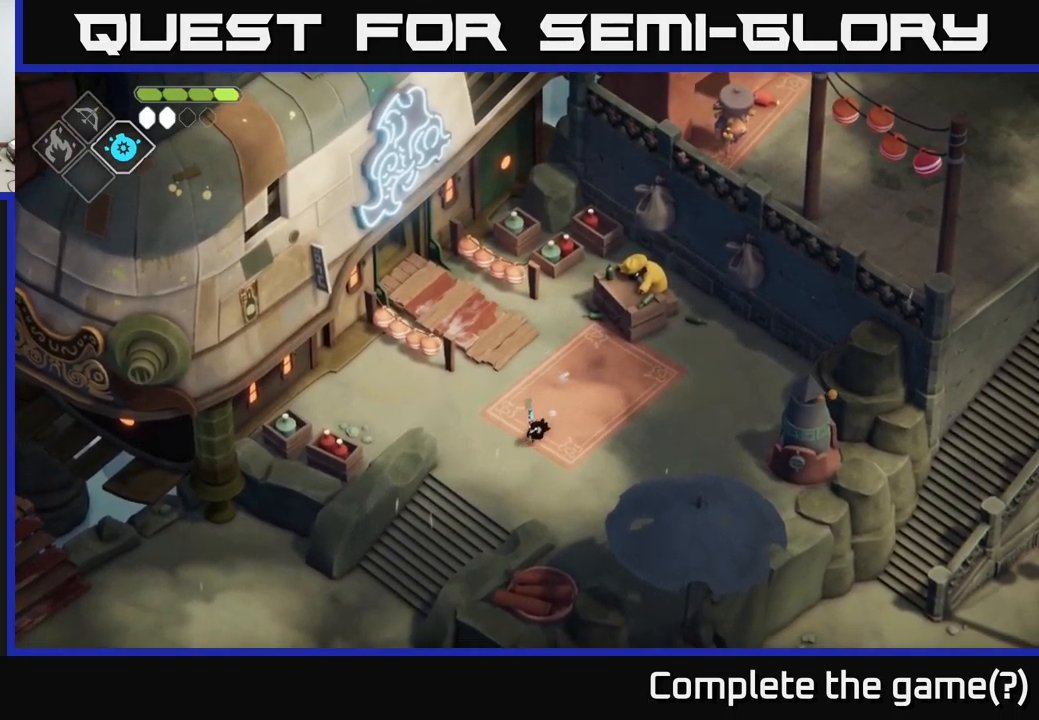
{"buttons": [], "left_stick": "down-left", "right_stick": "center", "events": [[467, "left_stick", "down-left"]]}
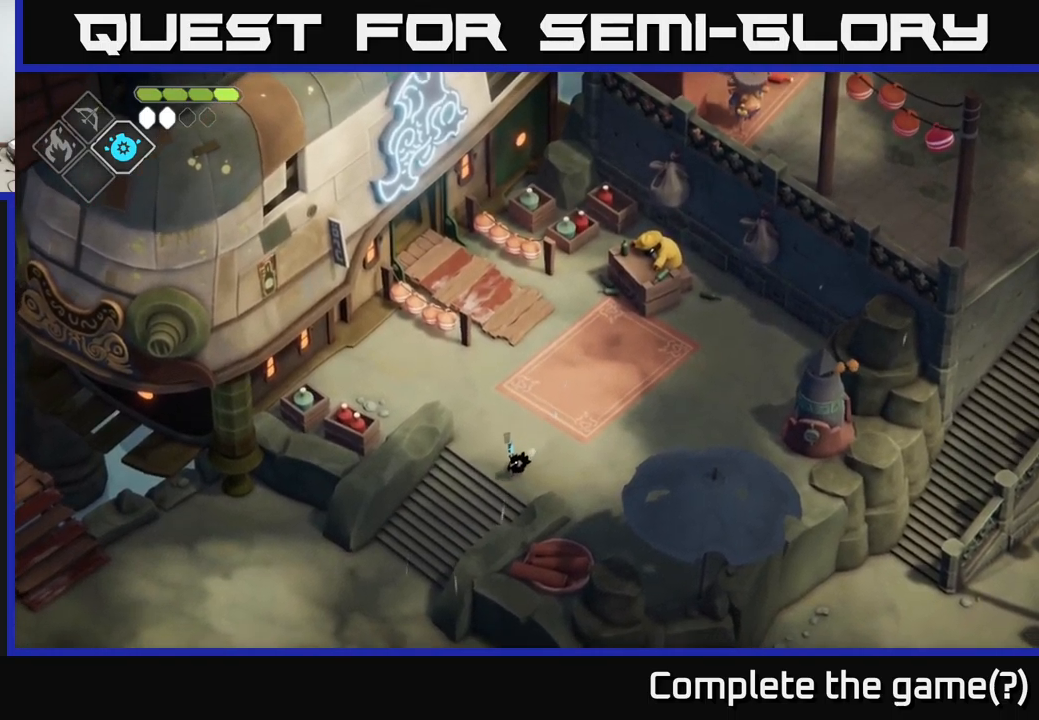
{"buttons": ["A"], "left_stick": "down-left", "right_stick": "center", "events": [[283, "A", "down"]]}
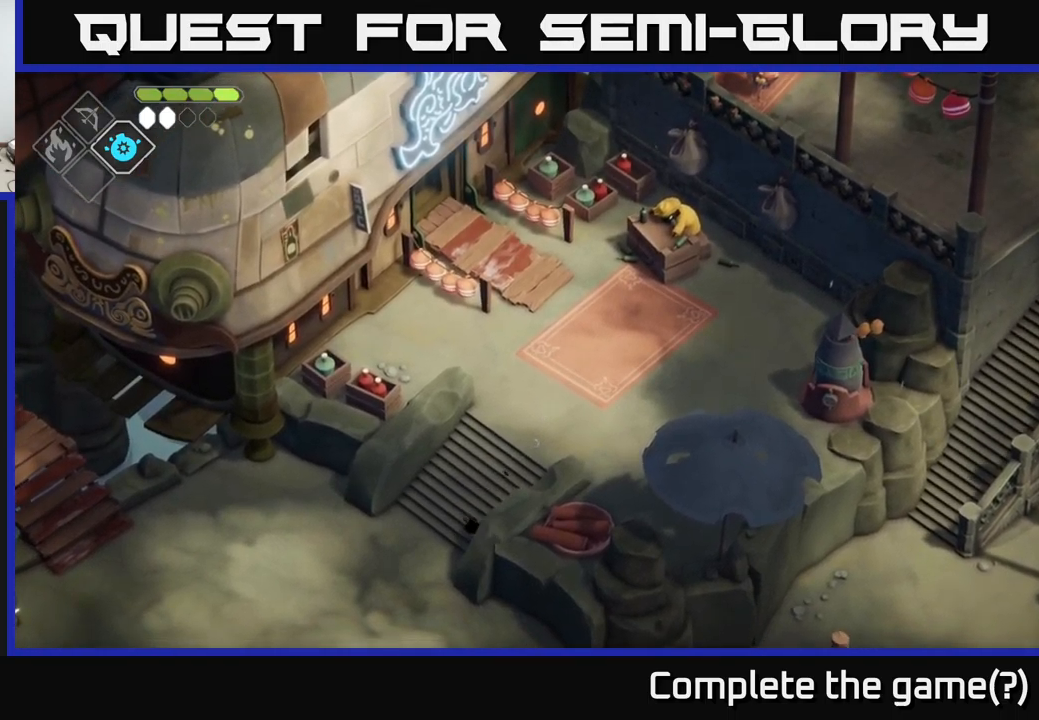
{"buttons": [], "left_stick": "left", "right_stick": "left", "events": [[83, "A", "up"], [250, "left_stick", "left"], [400, "right_stick", "left"]]}
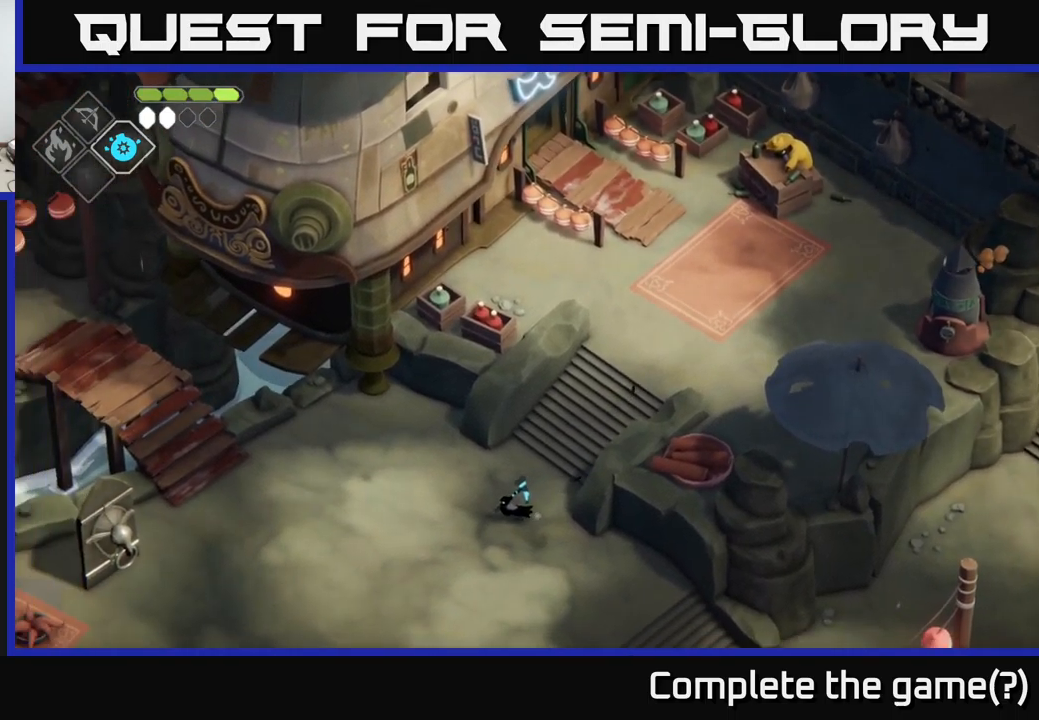
{"buttons": [], "left_stick": "down-left", "right_stick": "left", "events": [[500, "left_stick", "down-left"]]}
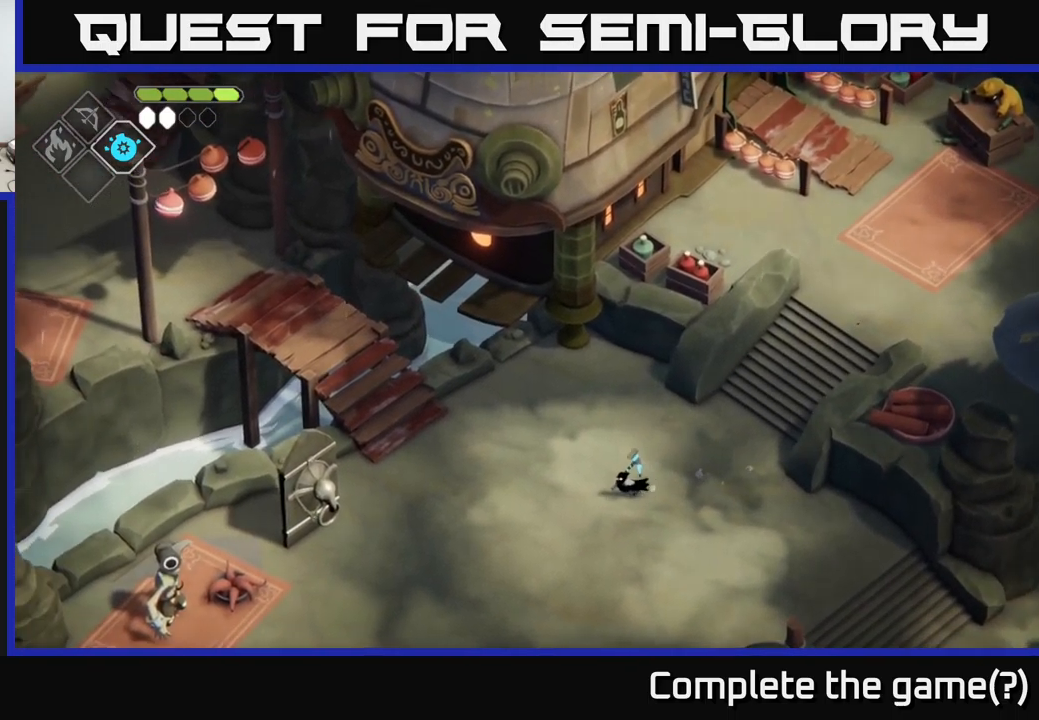
{"buttons": [], "left_stick": "left", "right_stick": "left", "events": [[383, "left_stick", "left"]]}
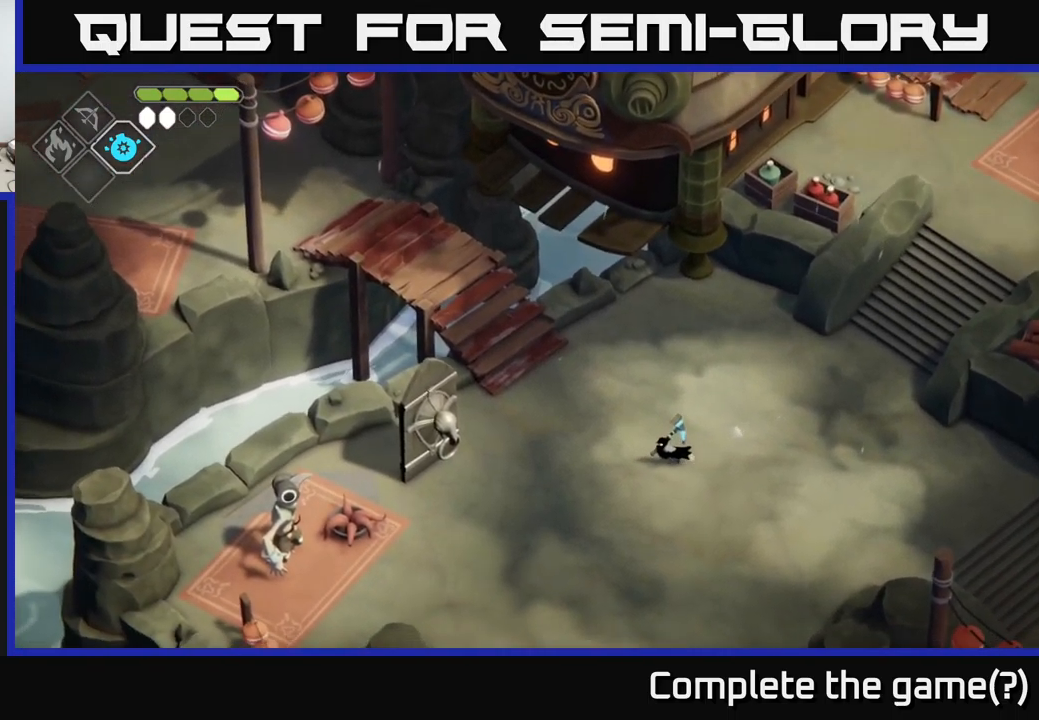
{"buttons": [], "left_stick": "up-left", "right_stick": "up-left", "events": [[83, "right_stick", "up-left"], [183, "left_stick", "up-left"]]}
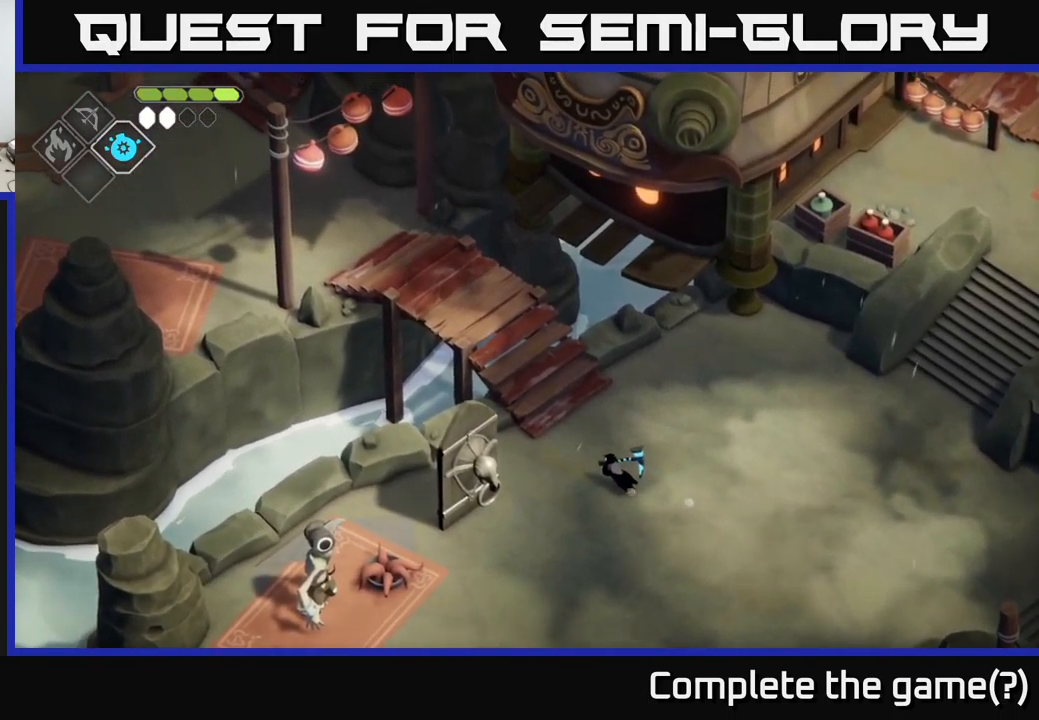
{"buttons": [], "left_stick": "up-left", "right_stick": "up-left", "events": []}
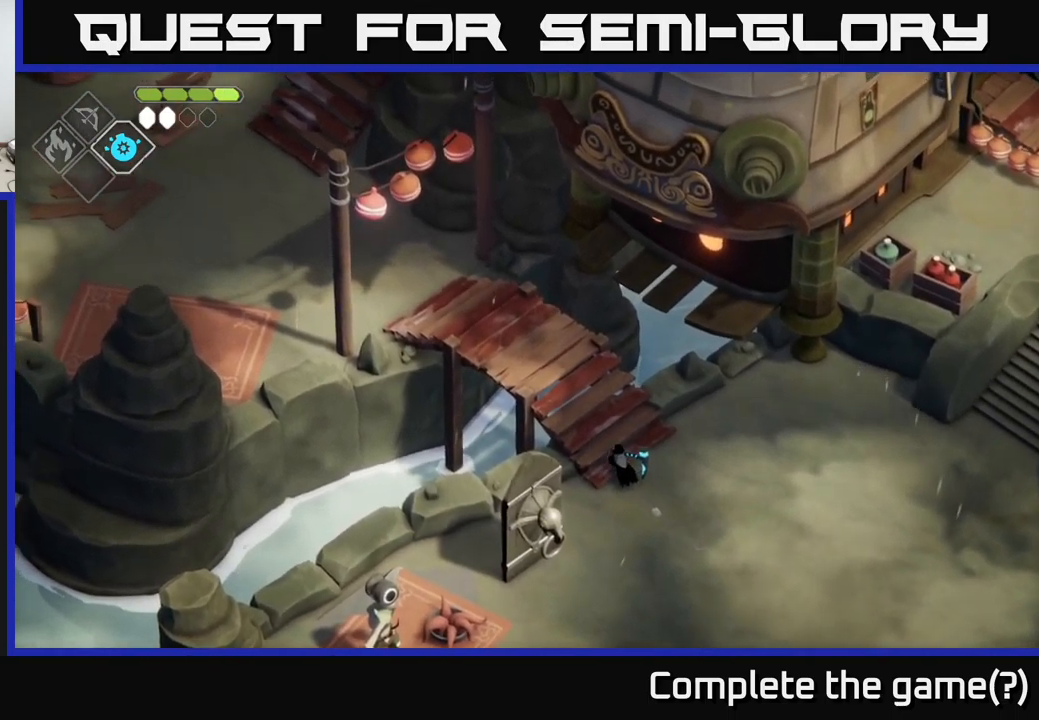
{"buttons": [], "left_stick": "up-left", "right_stick": "up-left", "events": []}
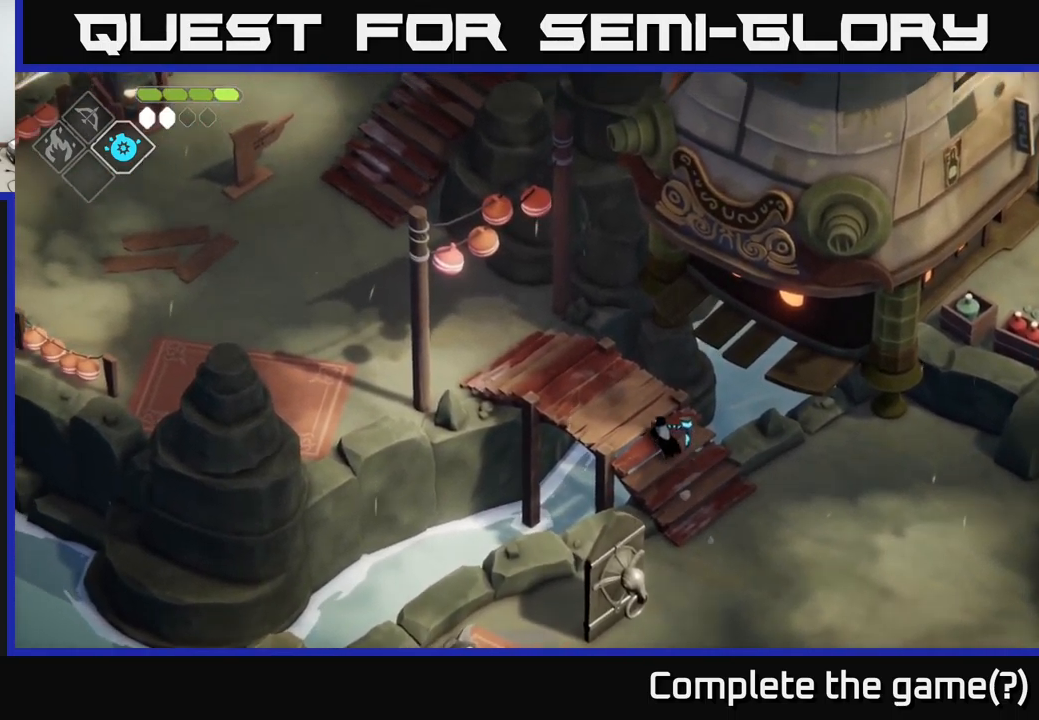
{"buttons": [], "left_stick": "up-left", "right_stick": "up-left", "events": []}
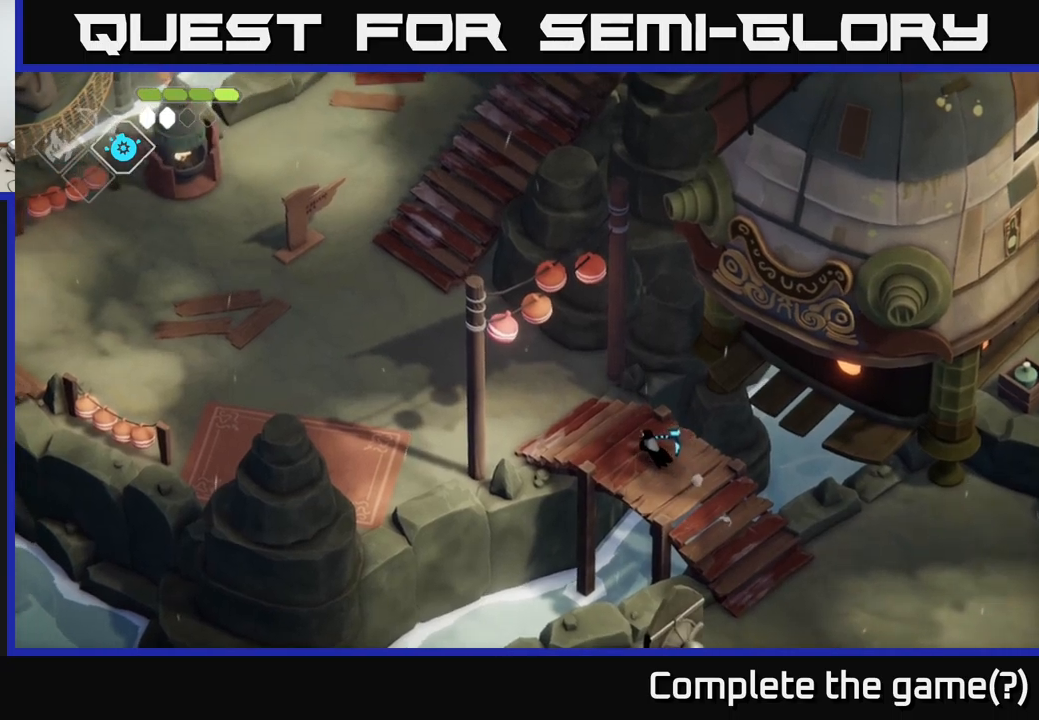
{"buttons": [], "left_stick": "up-left", "right_stick": "up-left", "events": []}
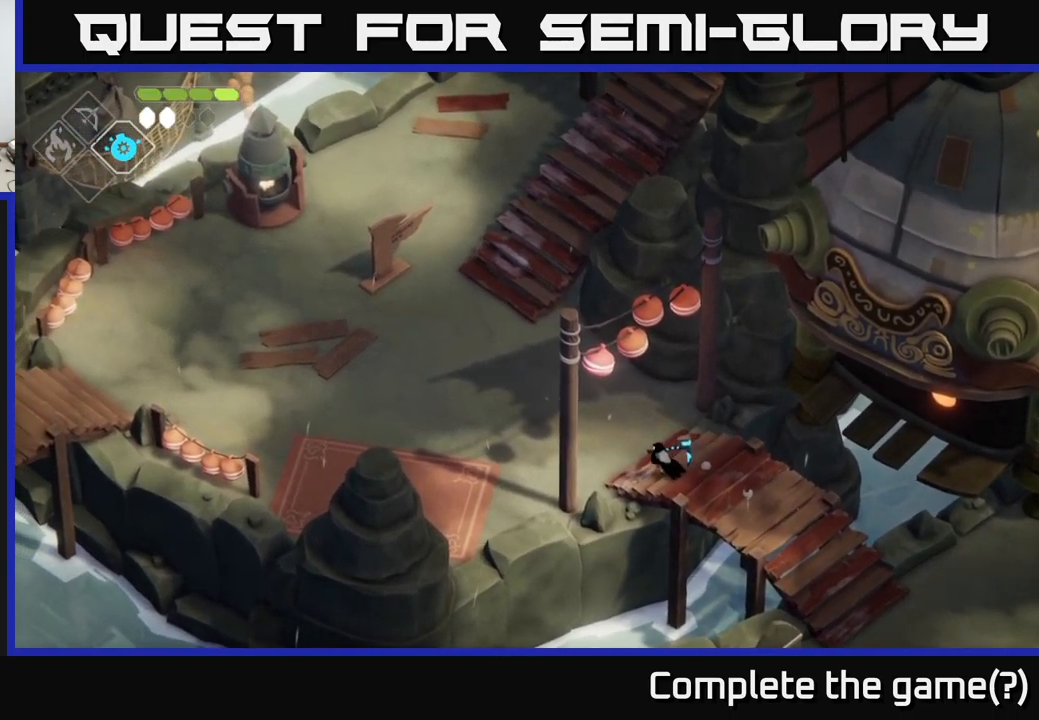
{"buttons": [], "left_stick": "up-left", "right_stick": "up-left", "events": []}
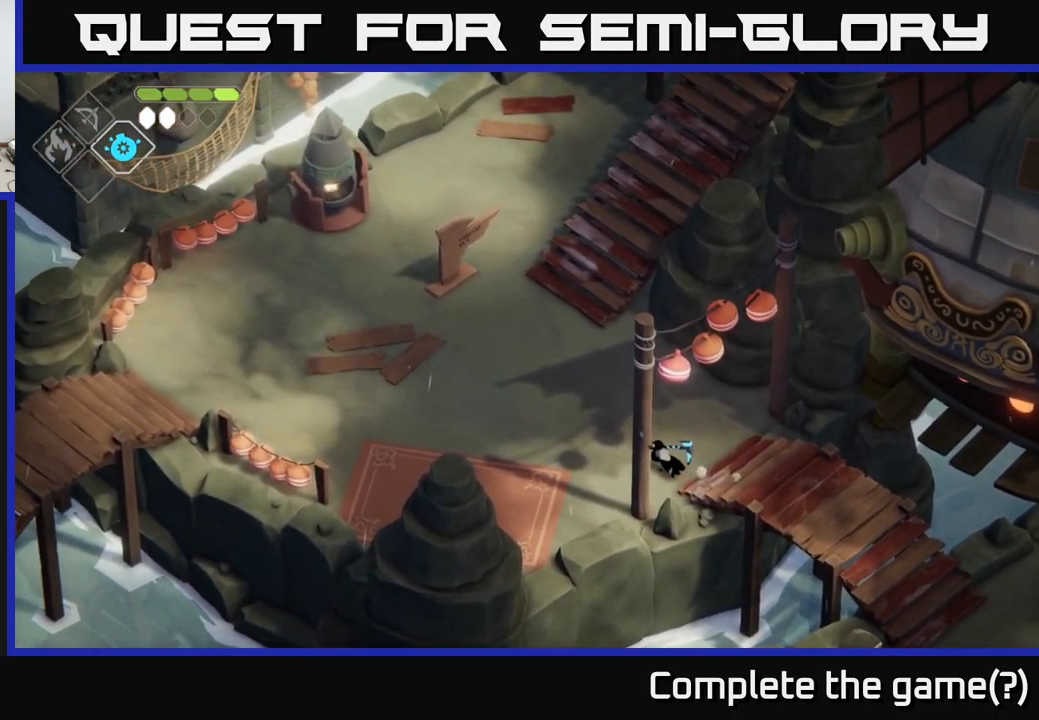
{"buttons": [], "left_stick": "up-left", "right_stick": "up-left", "events": []}
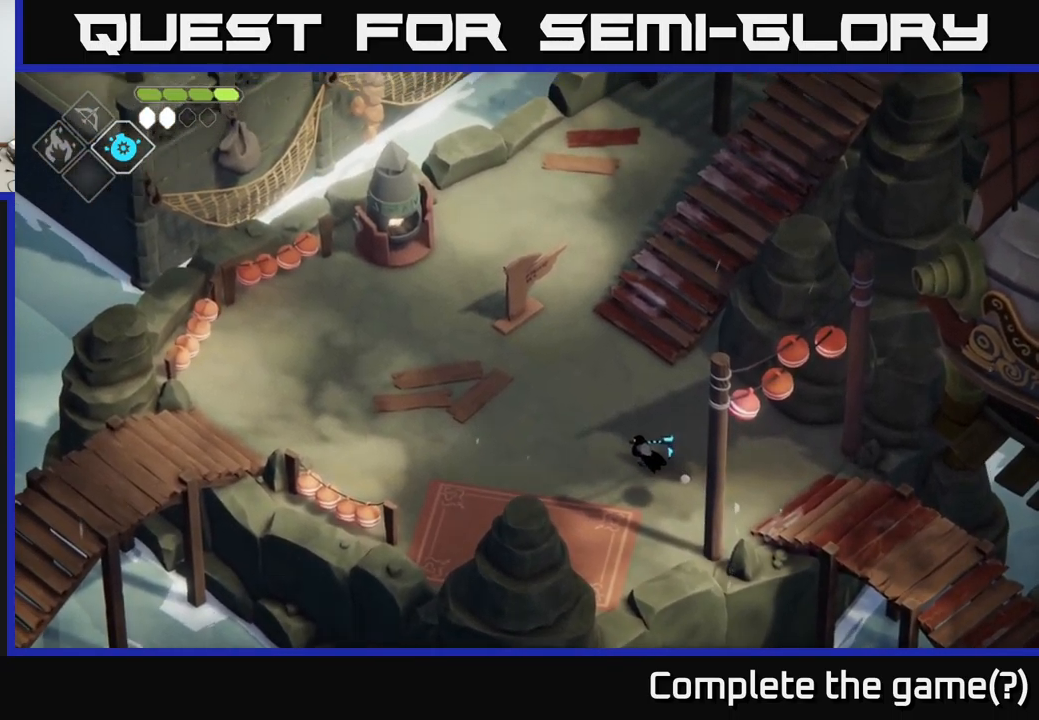
{"buttons": [], "left_stick": "up", "right_stick": "up", "events": [[34, "right_stick", "up"], [484, "left_stick", "up"]]}
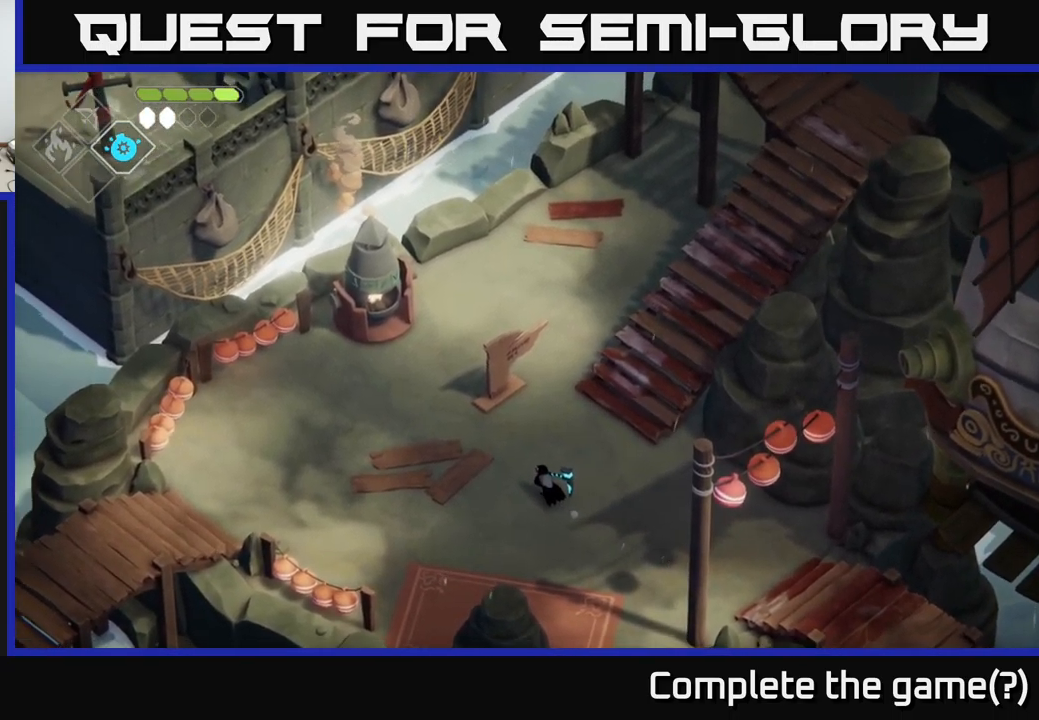
{"buttons": [], "left_stick": "up-left", "right_stick": "center", "events": [[34, "right_stick", "center"], [350, "left_stick", "up-left"]]}
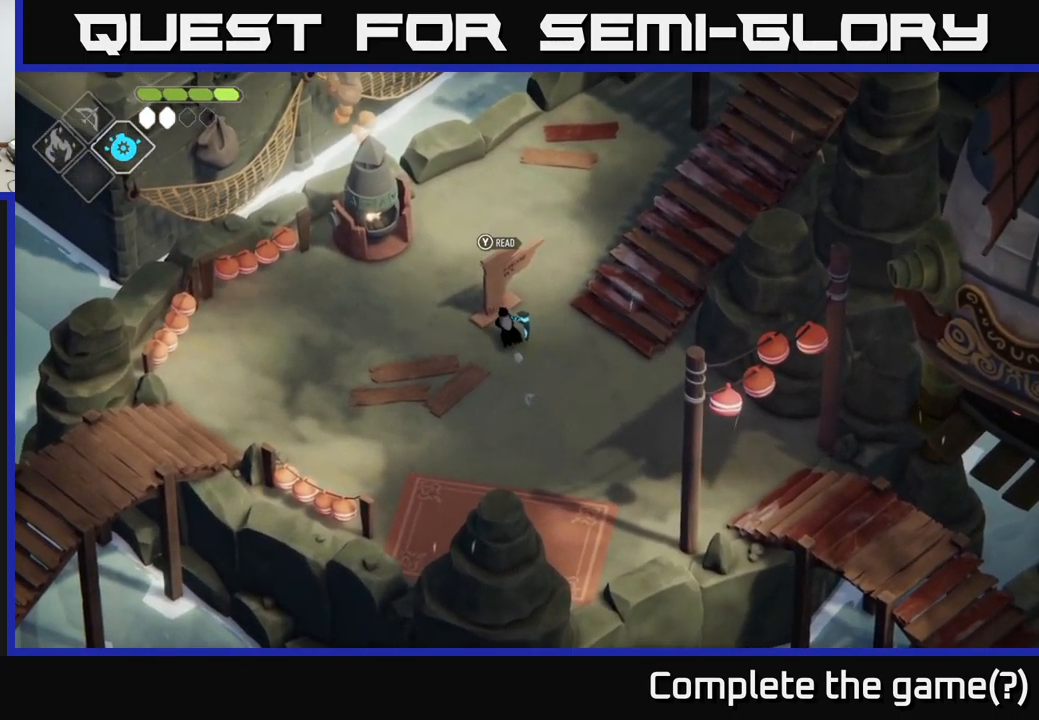
{"buttons": [], "left_stick": "center", "right_stick": "center", "events": [[100, "Y", "down"], [100, "left_stick", "center"], [217, "Y", "up"]]}
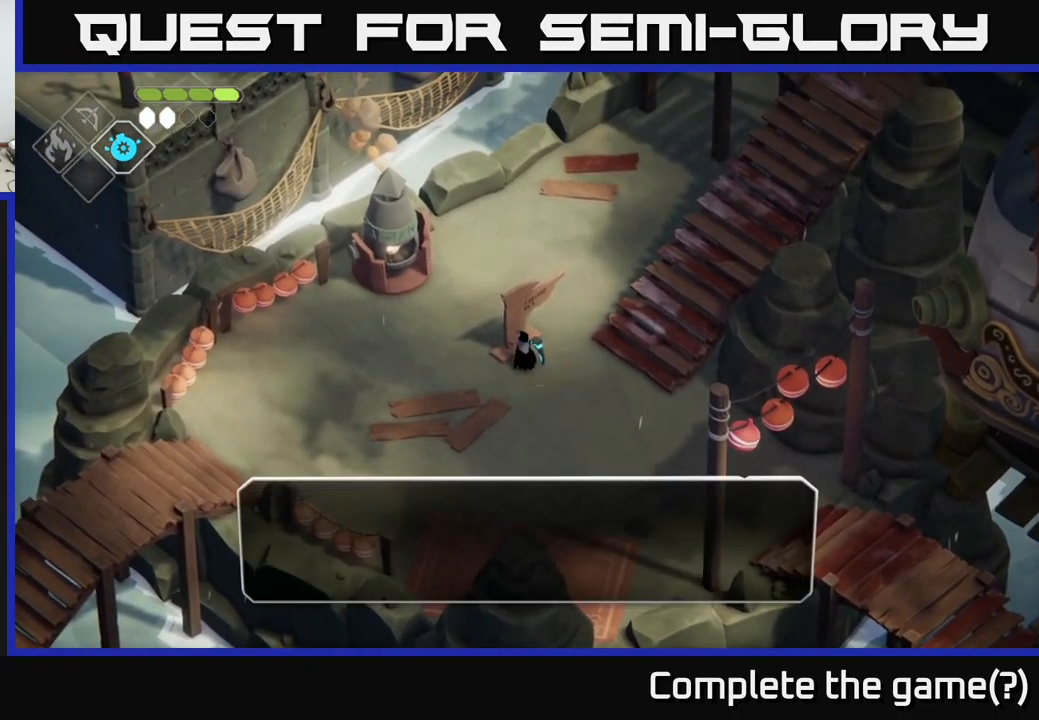
{"buttons": [], "left_stick": "center", "right_stick": "center", "events": []}
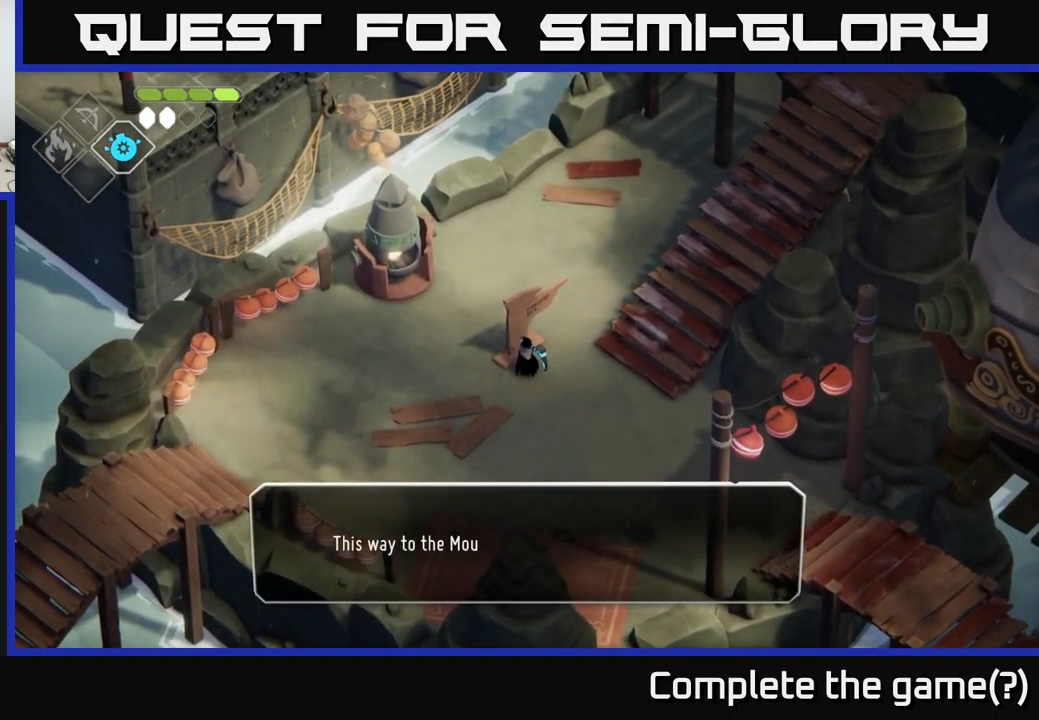
{"buttons": [], "left_stick": "center", "right_stick": "center", "events": []}
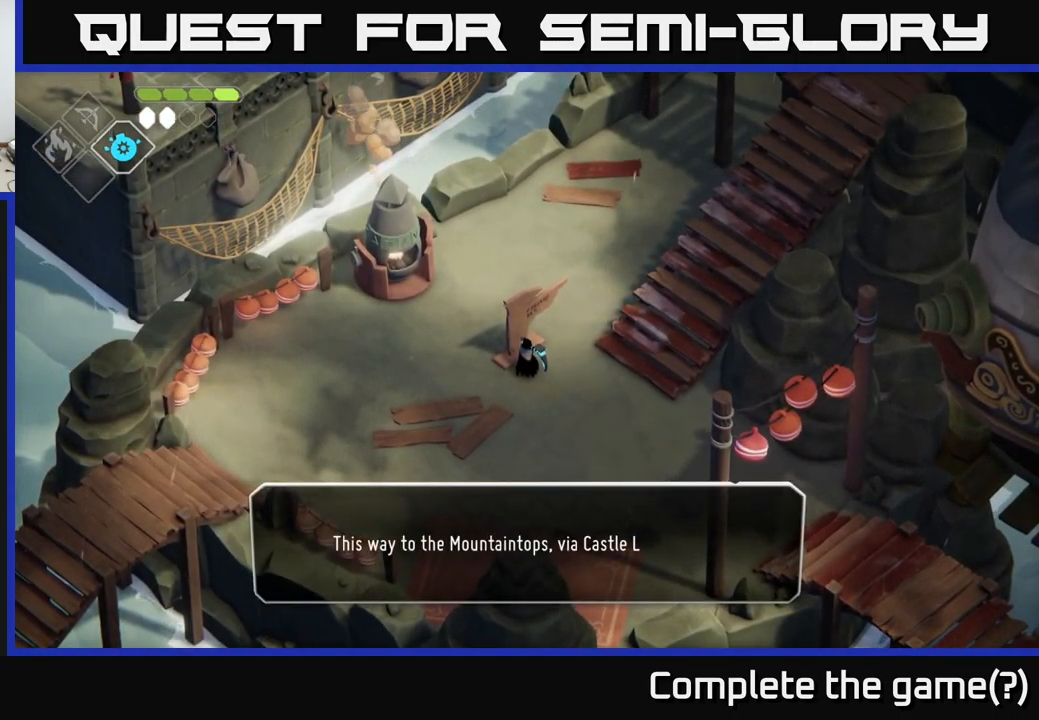
{"buttons": [], "left_stick": "center", "right_stick": "center", "events": []}
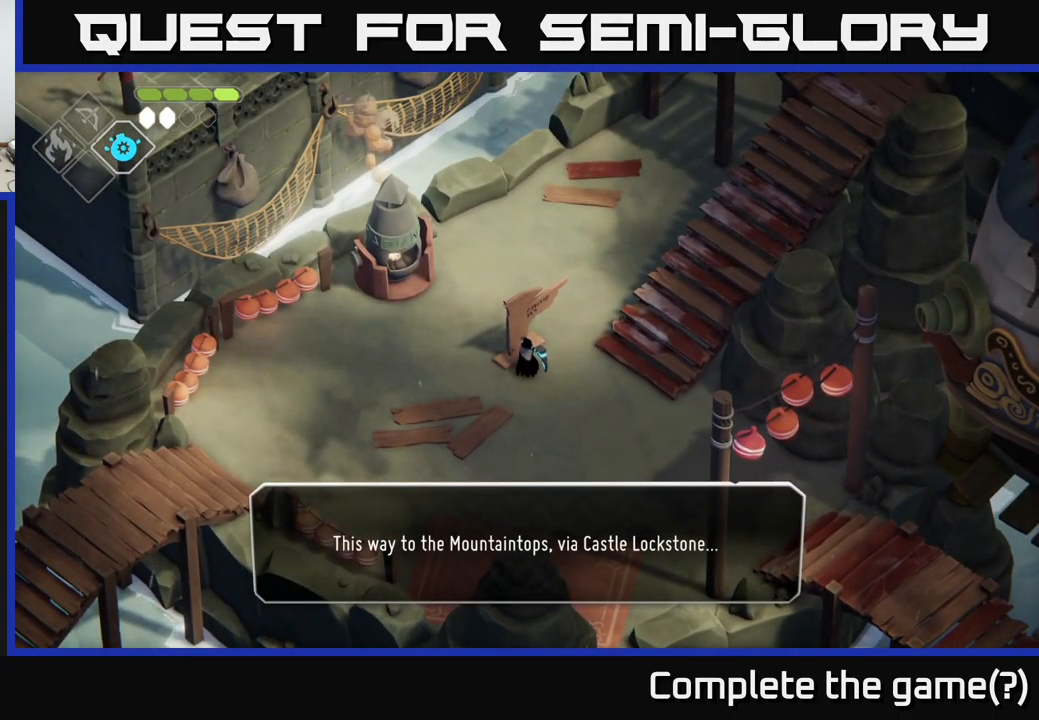
{"buttons": [], "left_stick": "center", "right_stick": "center", "events": [[300, "A", "down"], [400, "A", "up"]]}